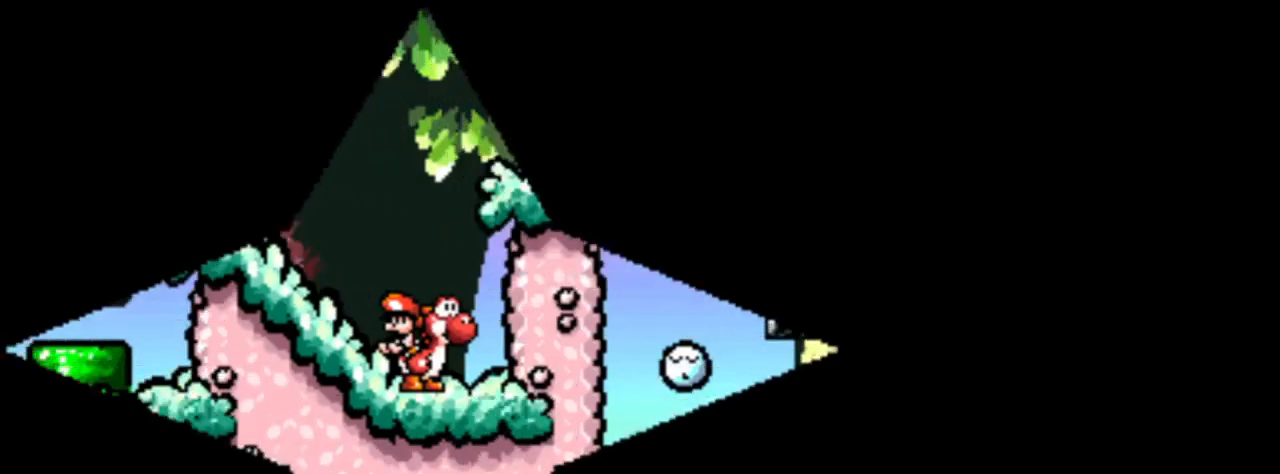
Gameplay with a controller (Nintendo layout); each line is a JSON object with the inputs held at the frame after it. "events" lists button and stick changes between this image and that frame as [ms after this image, input, new state], when the widget could be followed in between. Not read: L3 R3.
{"buttons": ["B", "DPAD_RIGHT"], "events": [[209, "DPAD_RIGHT", "down"], [459, "B", "down"]]}
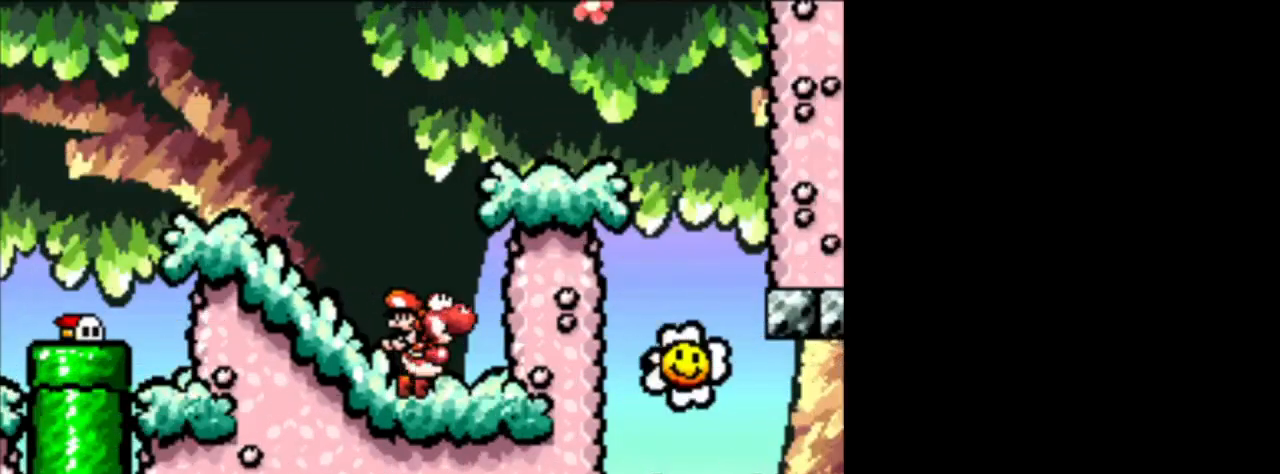
{"buttons": ["DPAD_RIGHT"], "events": [[459, "B", "up"]]}
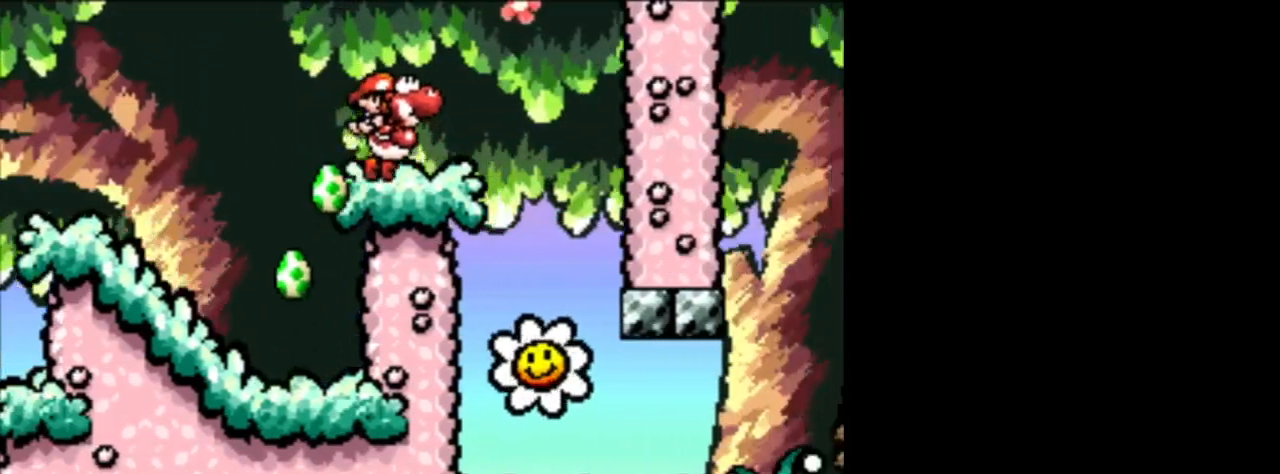
{"buttons": ["DPAD_RIGHT"], "events": [[167, "DPAD_RIGHT", "up"], [251, "DPAD_LEFT", "down"], [417, "DPAD_LEFT", "up"], [417, "DPAD_UP", "down"], [501, "DPAD_RIGHT", "down"], [501, "DPAD_UP", "up"]]}
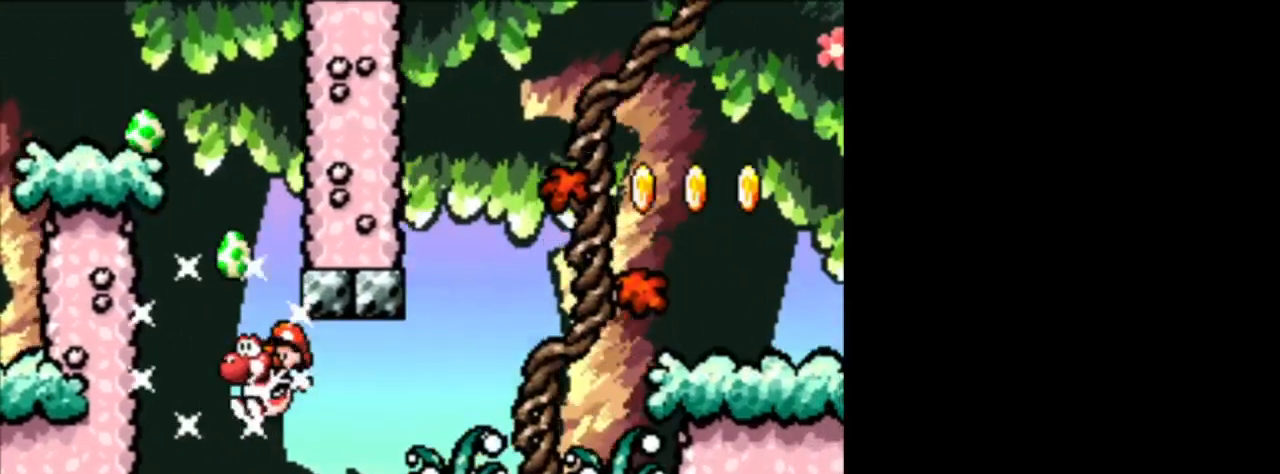
{"buttons": ["DPAD_RIGHT"], "events": []}
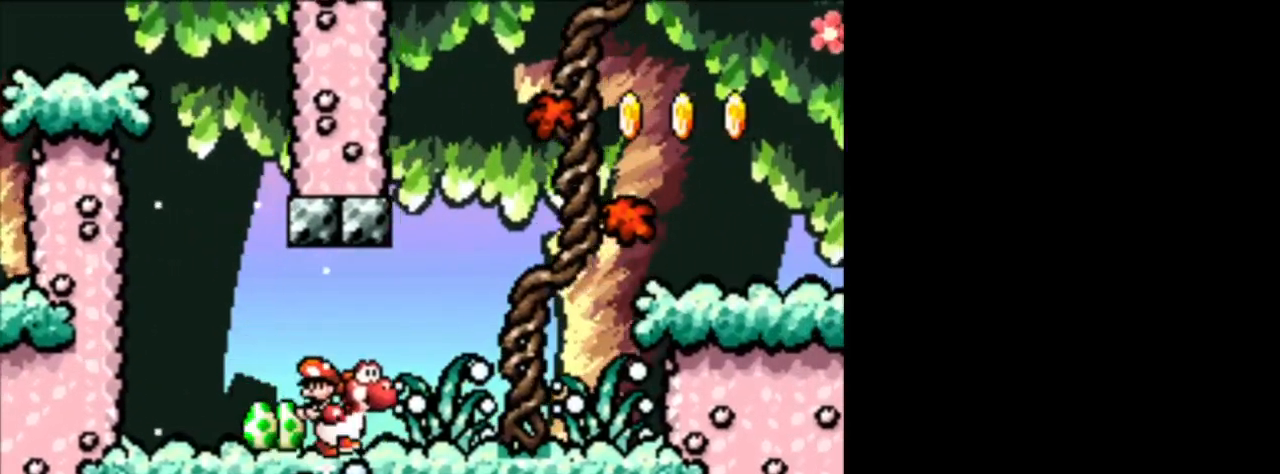
{"buttons": ["B", "DPAD_RIGHT"], "events": [[209, "B", "down"]]}
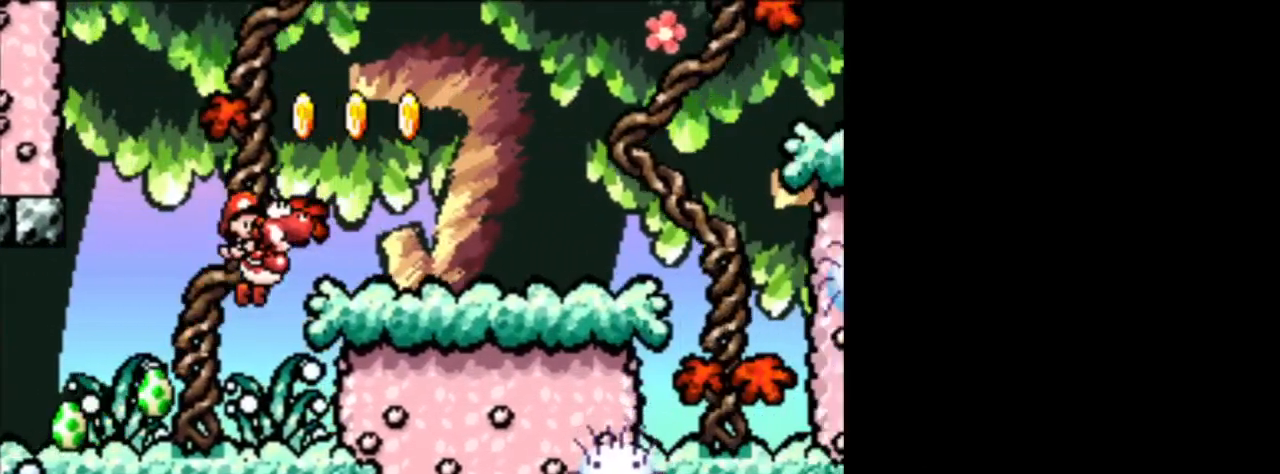
{"buttons": ["DPAD_RIGHT"], "events": [[83, "B", "up"], [125, "DPAD_RIGHT", "up"], [208, "DPAD_LEFT", "down"], [292, "DPAD_LEFT", "up"], [333, "DPAD_RIGHT", "down"]]}
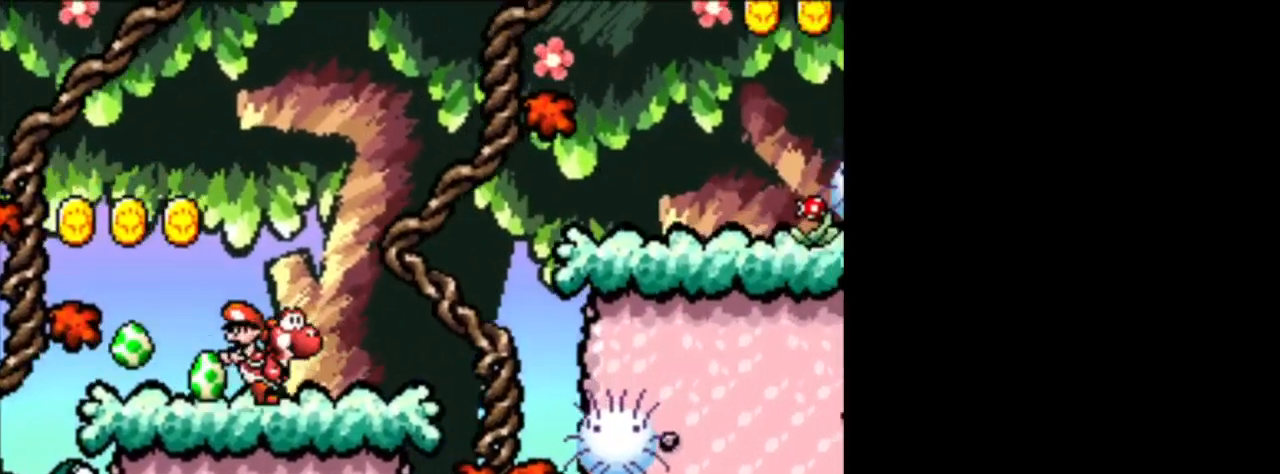
{"buttons": ["B", "DPAD_RIGHT"], "events": [[167, "B", "down"]]}
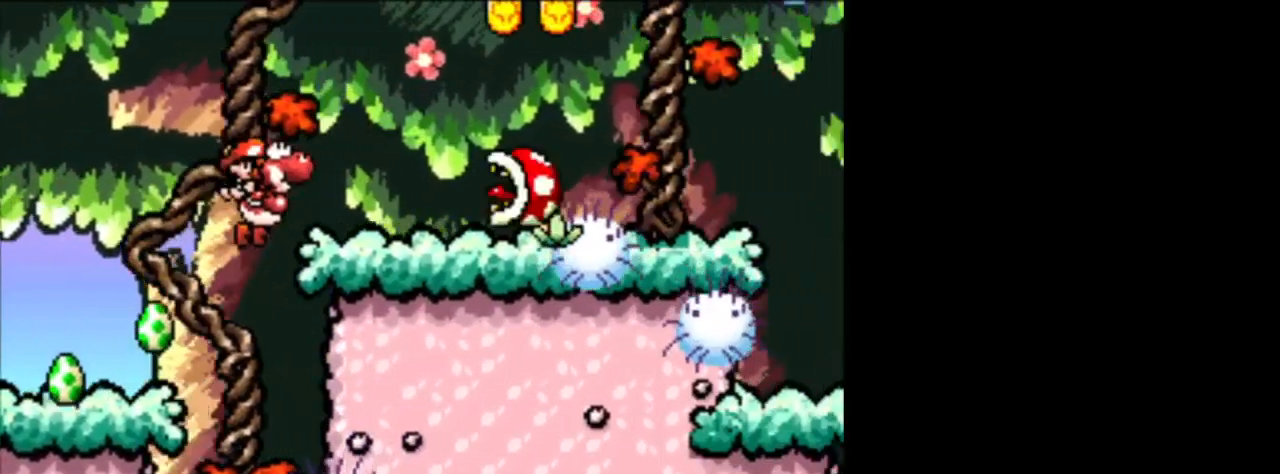
{"buttons": ["DPAD_LEFT"], "events": [[83, "B", "up"], [83, "DPAD_RIGHT", "up"], [83, "DPAD_UP", "down"], [125, "DPAD_LEFT", "down"], [125, "DPAD_UP", "up"], [250, "DPAD_UP", "down"], [333, "DPAD_UP", "up"]]}
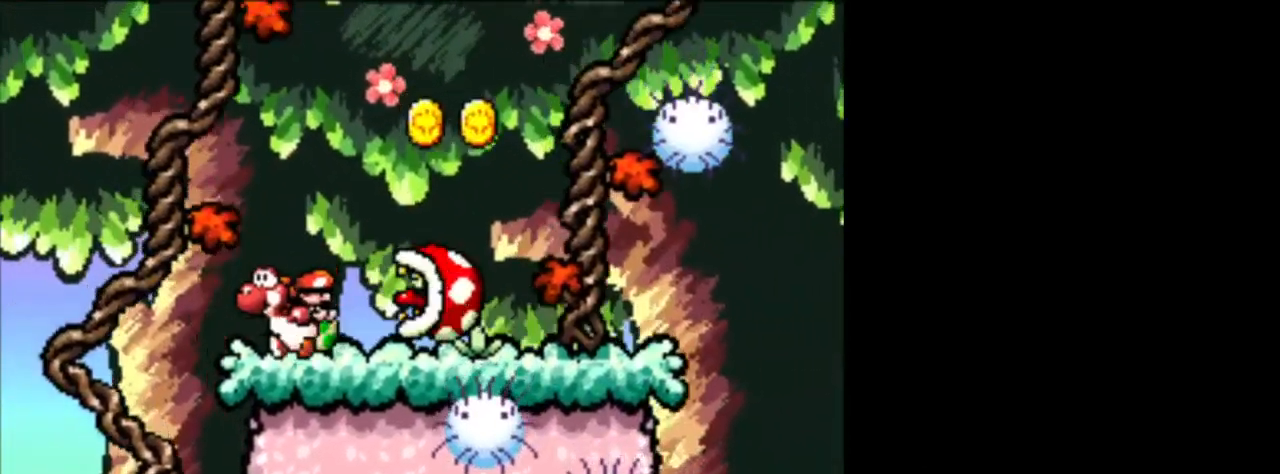
{"buttons": ["B", "DPAD_RIGHT"], "events": [[42, "DPAD_LEFT", "up"], [42, "DPAD_UP", "down"], [84, "DPAD_RIGHT", "down"], [84, "DPAD_UP", "up"], [292, "B", "down"]]}
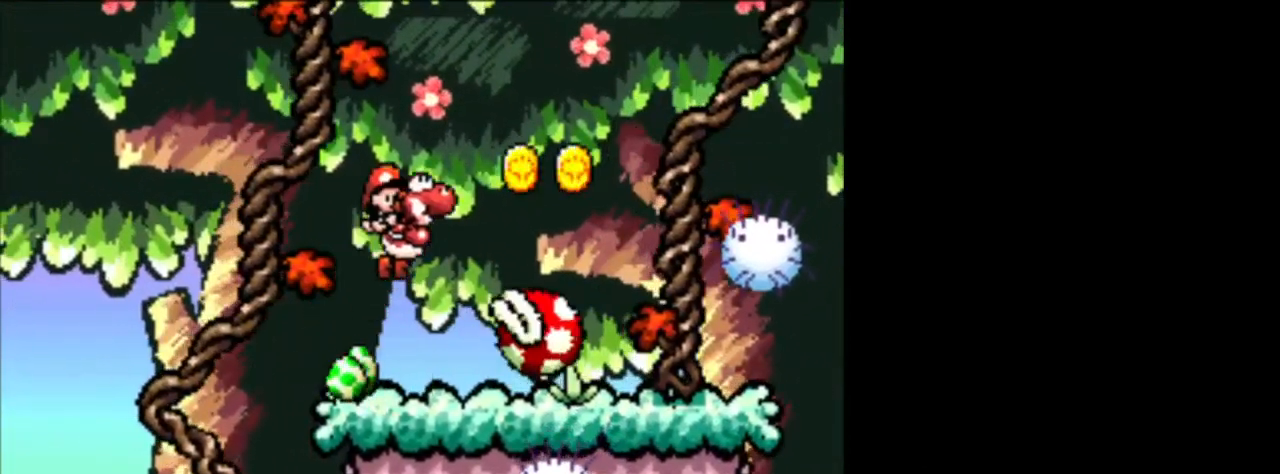
{"buttons": ["B", "DPAD_RIGHT"], "events": [[167, "B", "up"], [250, "B", "down"]]}
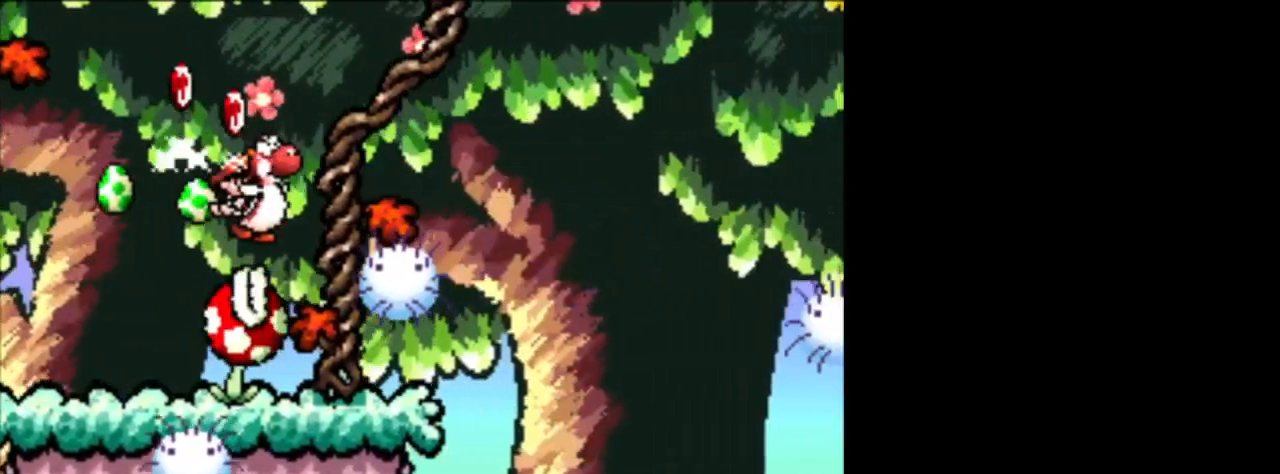
{"buttons": ["B", "DPAD_RIGHT"], "events": []}
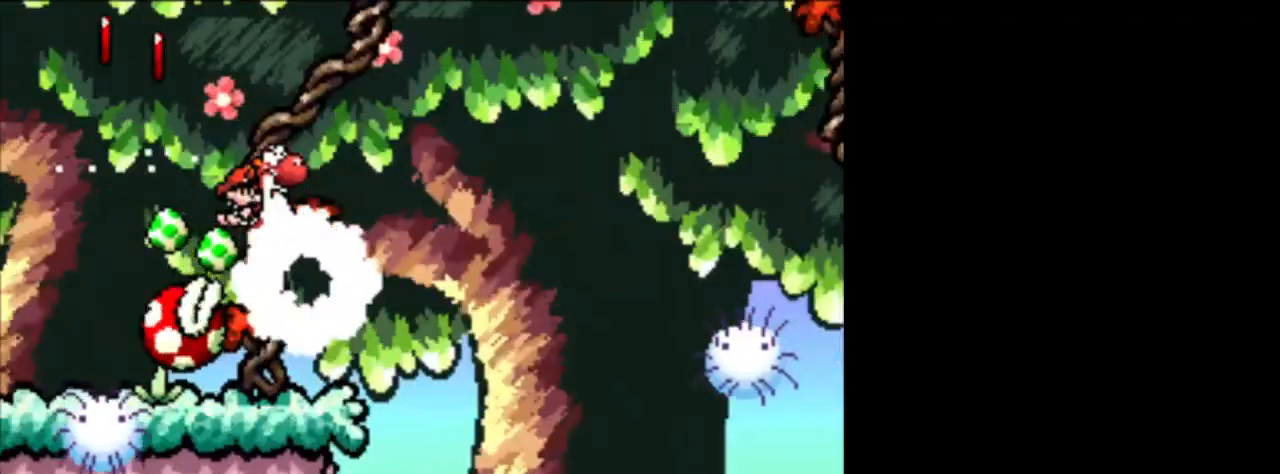
{"buttons": ["DPAD_RIGHT"], "events": [[292, "B", "up"]]}
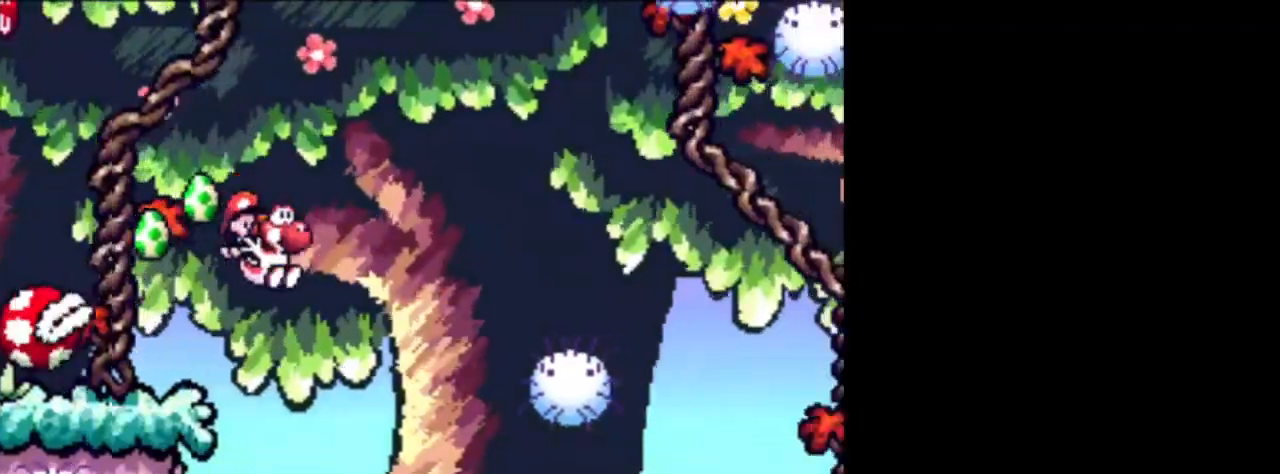
{"buttons": ["DPAD_LEFT"], "events": [[42, "DPAD_RIGHT", "up"], [167, "DPAD_LEFT", "down"], [209, "DPAD_LEFT", "up"], [292, "DPAD_RIGHT", "down"], [417, "DPAD_RIGHT", "up"], [459, "DPAD_LEFT", "down"]]}
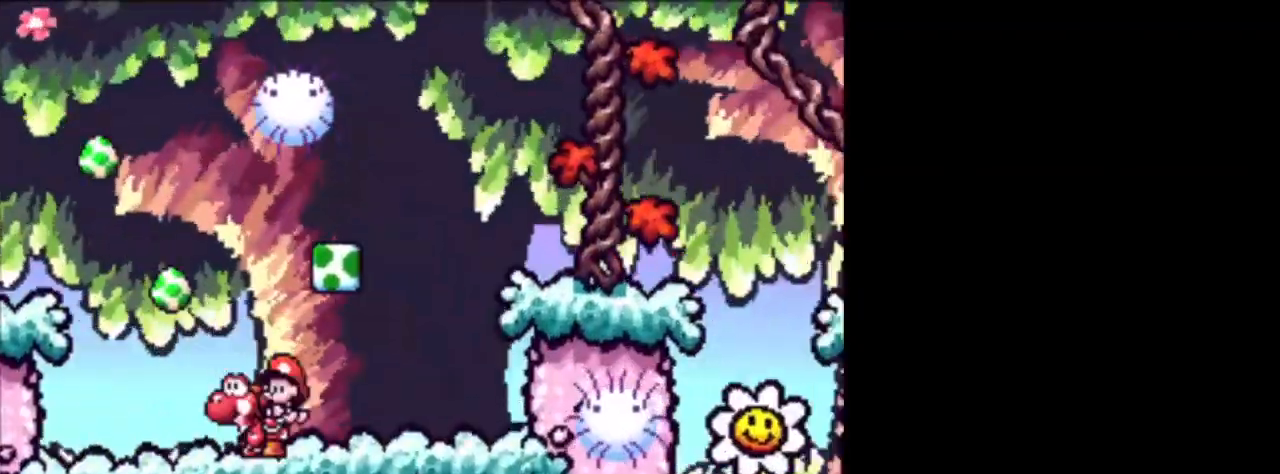
{"buttons": ["DPAD_LEFT"], "events": [[125, "DPAD_LEFT", "up"], [250, "B", "down"], [250, "DPAD_LEFT", "down"], [417, "B", "up"]]}
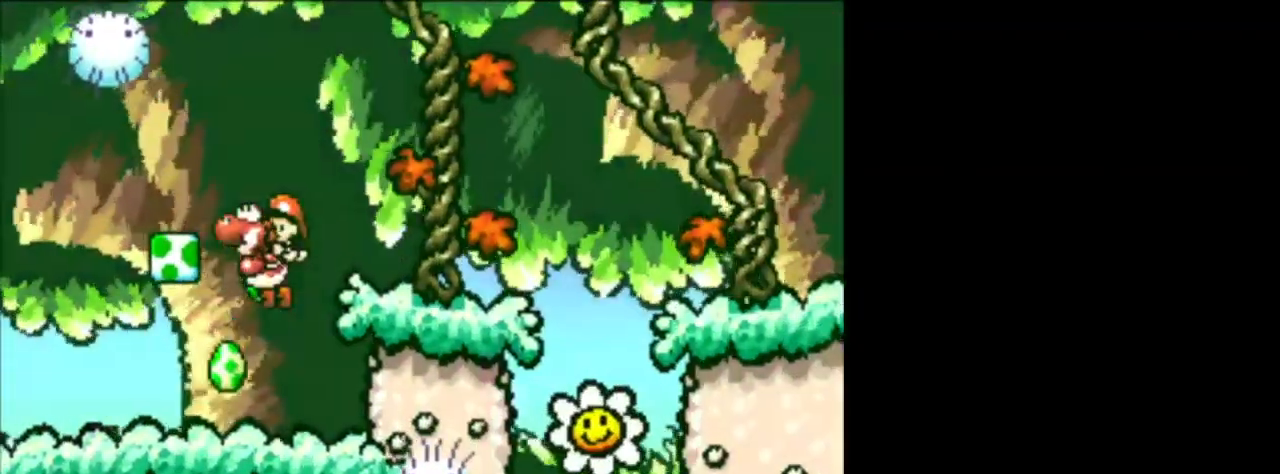
{"buttons": ["DPAD_LEFT"], "events": []}
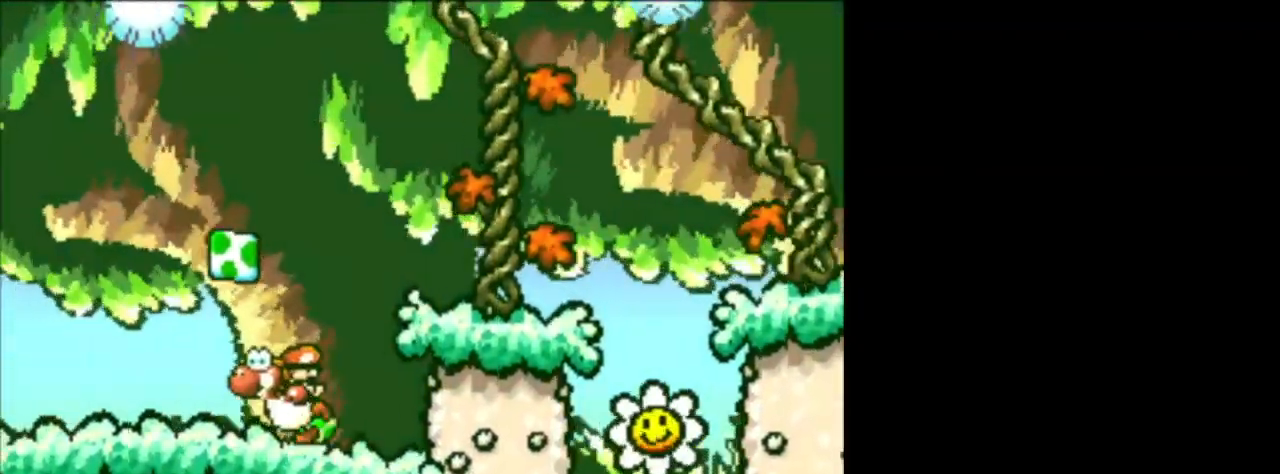
{"buttons": ["DPAD_RIGHT"], "events": [[41, "DPAD_LEFT", "up"], [333, "DPAD_RIGHT", "down"]]}
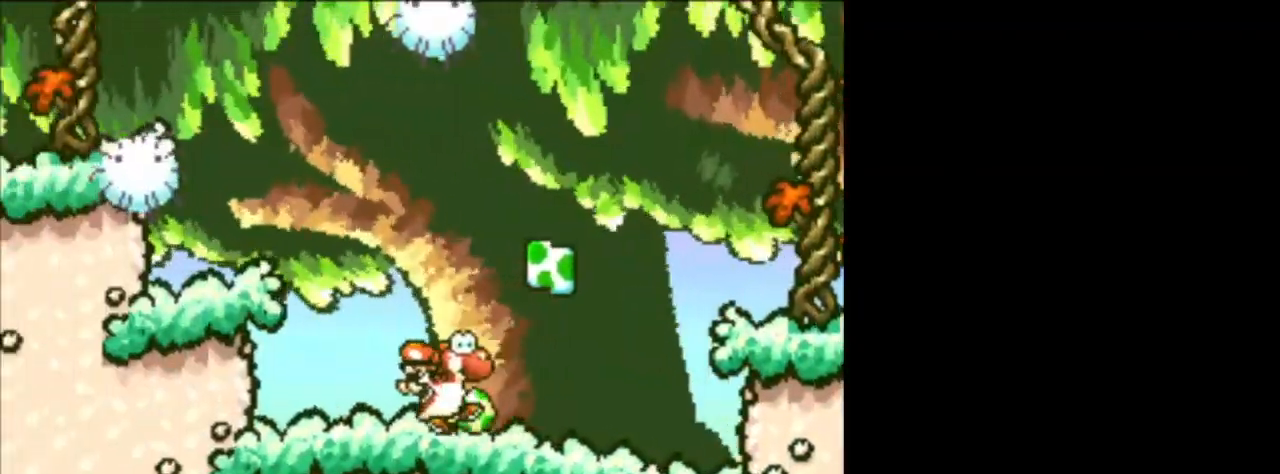
{"buttons": ["DPAD_RIGHT"], "events": [[42, "DPAD_RIGHT", "up"], [209, "DPAD_RIGHT", "down"]]}
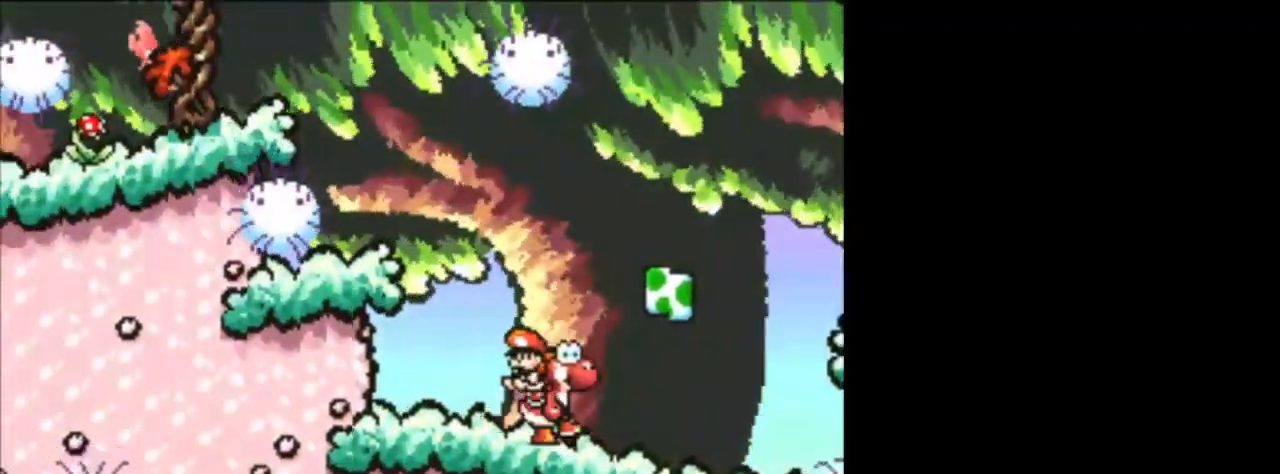
{"buttons": [], "events": [[83, "DPAD_RIGHT", "up"]]}
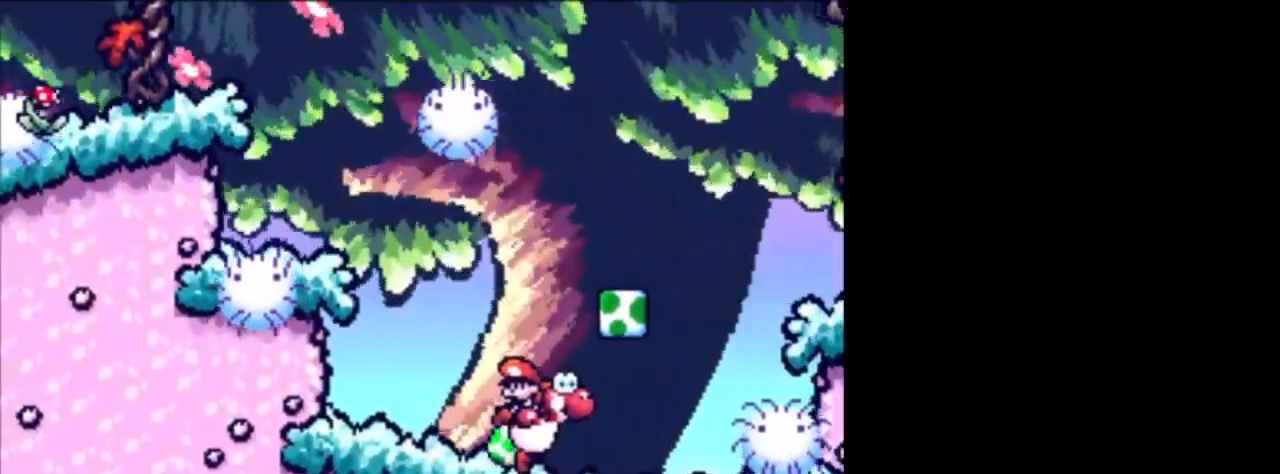
{"buttons": [], "events": [[42, "DPAD_RIGHT", "down"], [459, "DPAD_RIGHT", "up"]]}
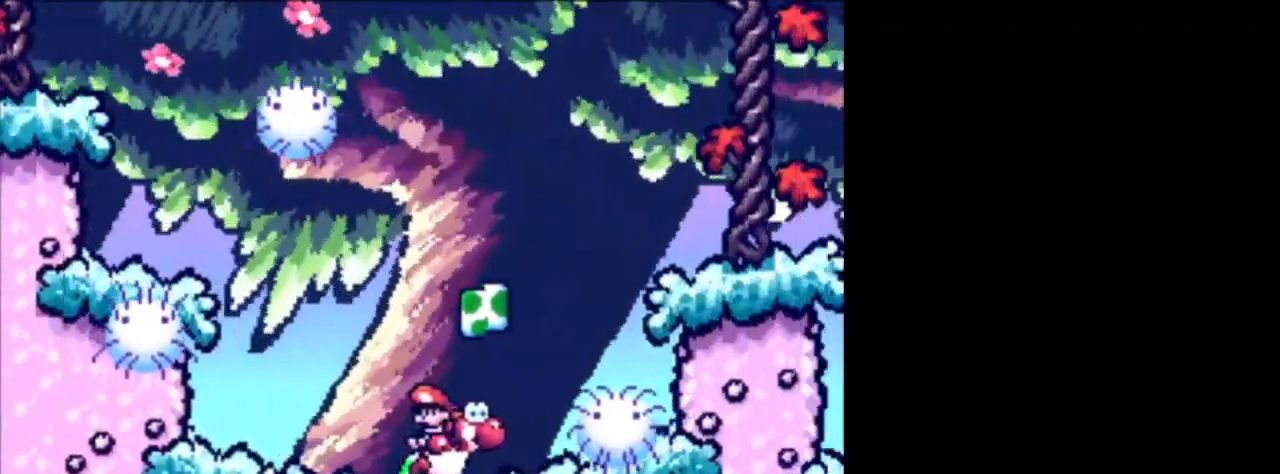
{"buttons": ["DPAD_LEFT"], "events": [[167, "B", "down"], [167, "DPAD_LEFT", "down"], [333, "B", "up"]]}
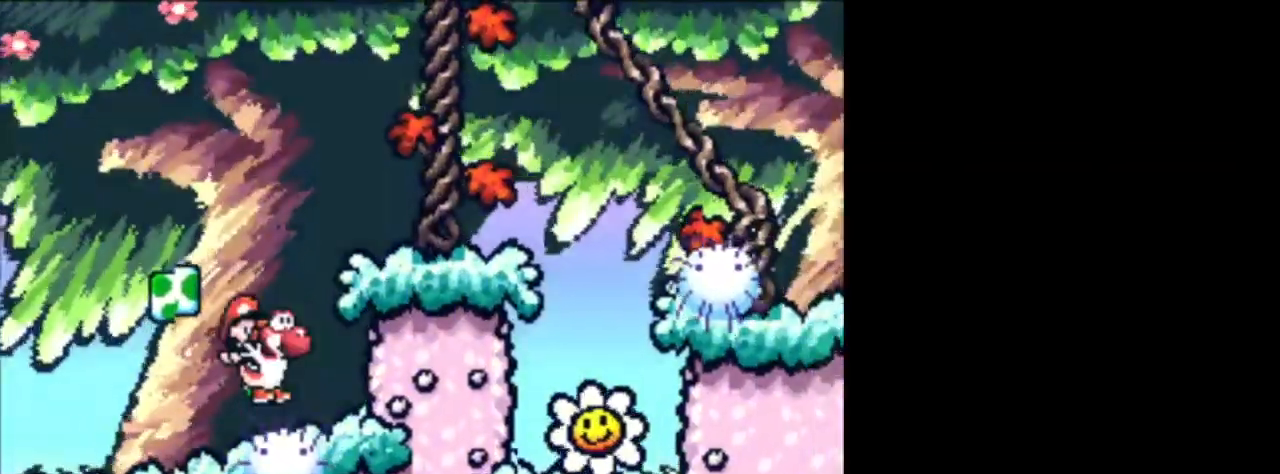
{"buttons": ["DPAD_LEFT"], "events": [[125, "DPAD_LEFT", "up"], [376, "DPAD_LEFT", "down"]]}
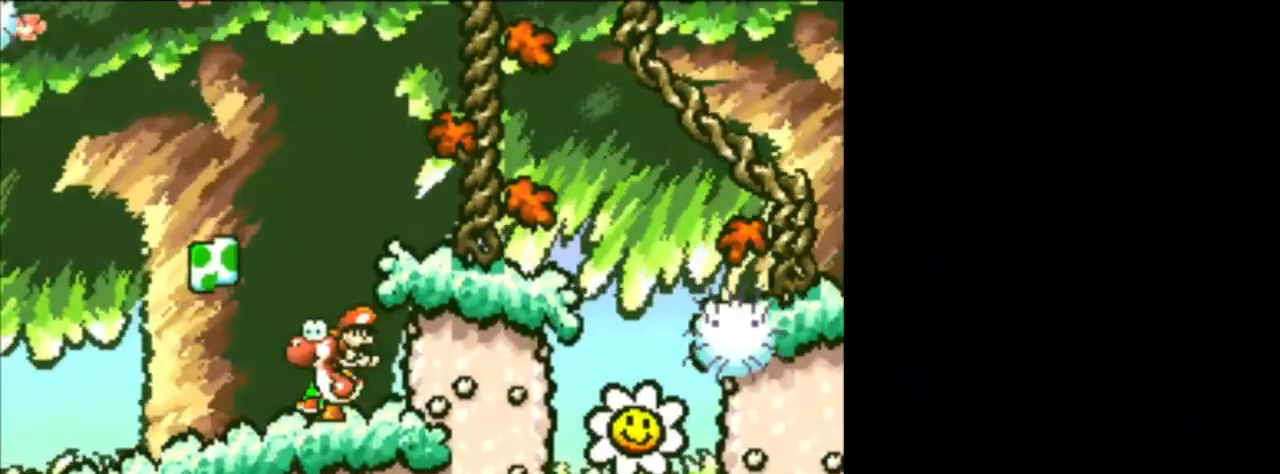
{"buttons": ["B", "DPAD_RIGHT"], "events": [[333, "DPAD_LEFT", "up"], [417, "B", "down"], [417, "DPAD_RIGHT", "down"]]}
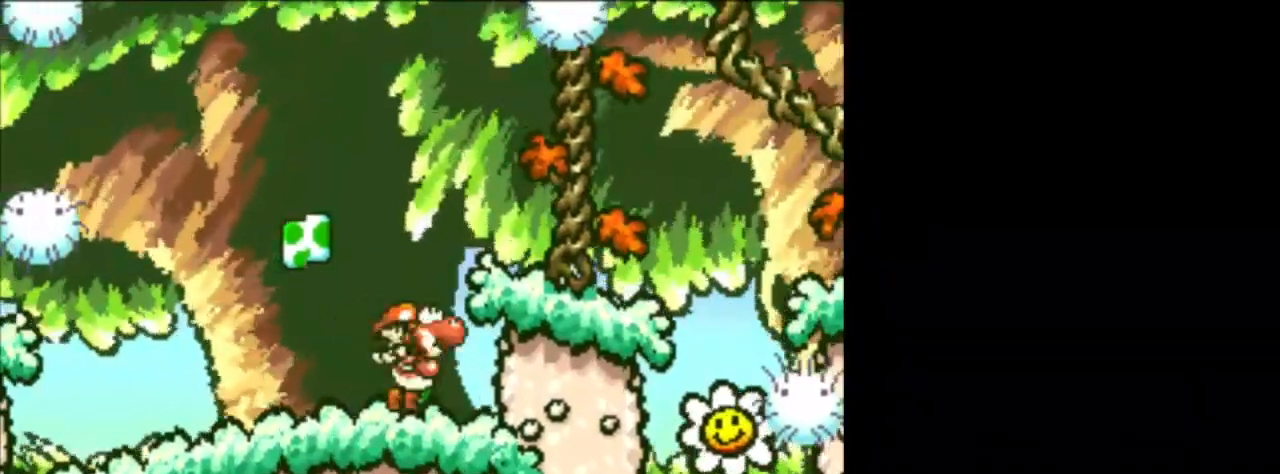
{"buttons": ["DPAD_LEFT"], "events": [[84, "DPAD_RIGHT", "up"], [167, "B", "up"], [209, "DPAD_LEFT", "down"]]}
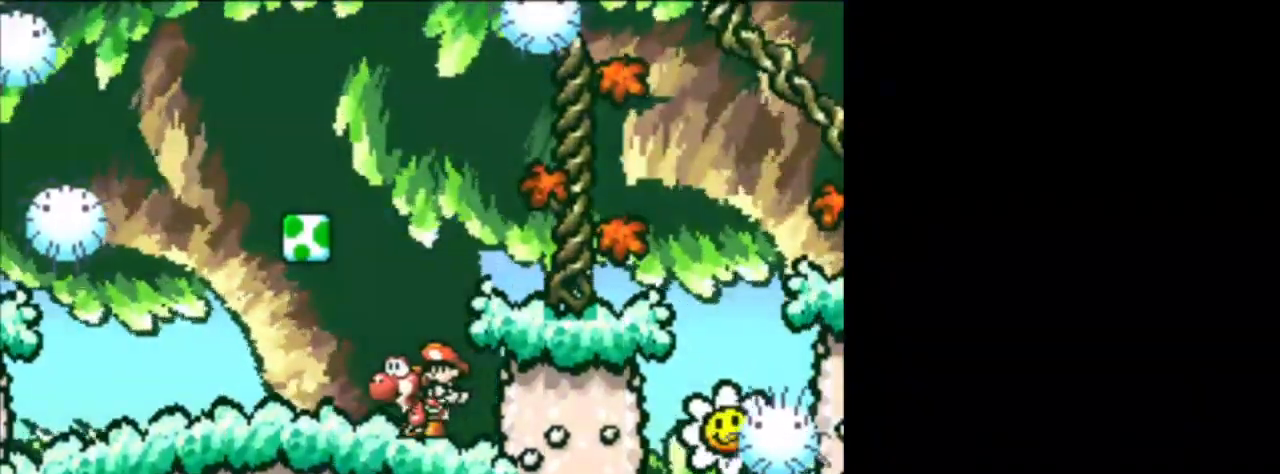
{"buttons": ["B"], "events": [[375, "DPAD_LEFT", "up"], [459, "B", "down"]]}
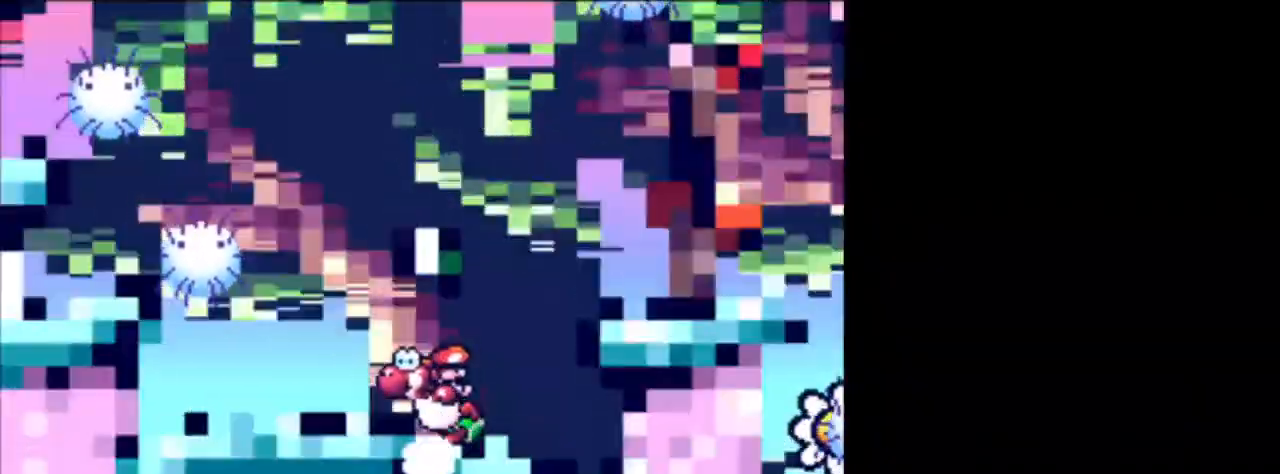
{"buttons": [], "events": [[42, "DPAD_RIGHT", "down"], [167, "B", "up"], [167, "DPAD_RIGHT", "up"]]}
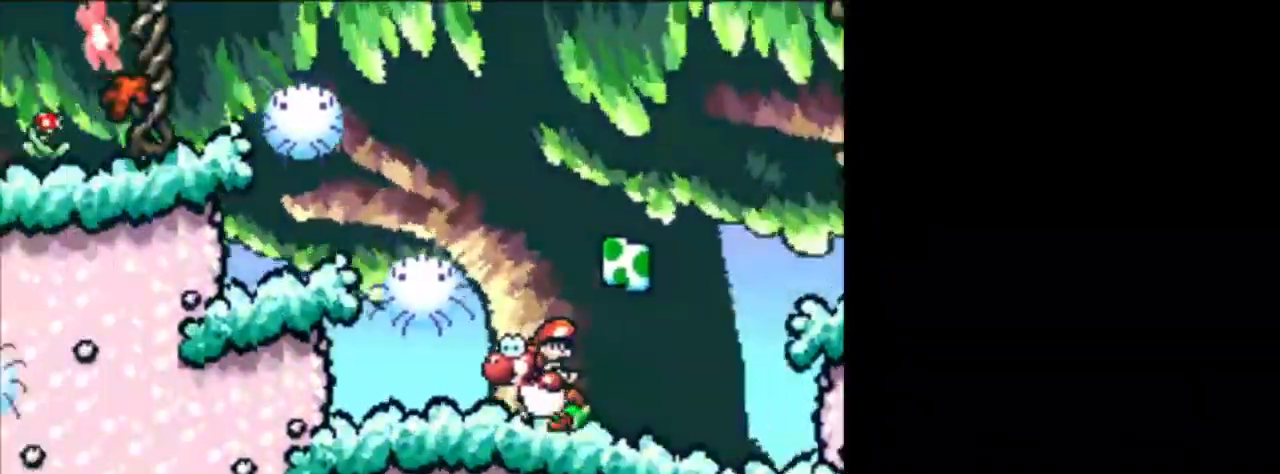
{"buttons": ["DPAD_RIGHT"], "events": [[42, "B", "down"], [84, "DPAD_RIGHT", "down"], [250, "B", "up"]]}